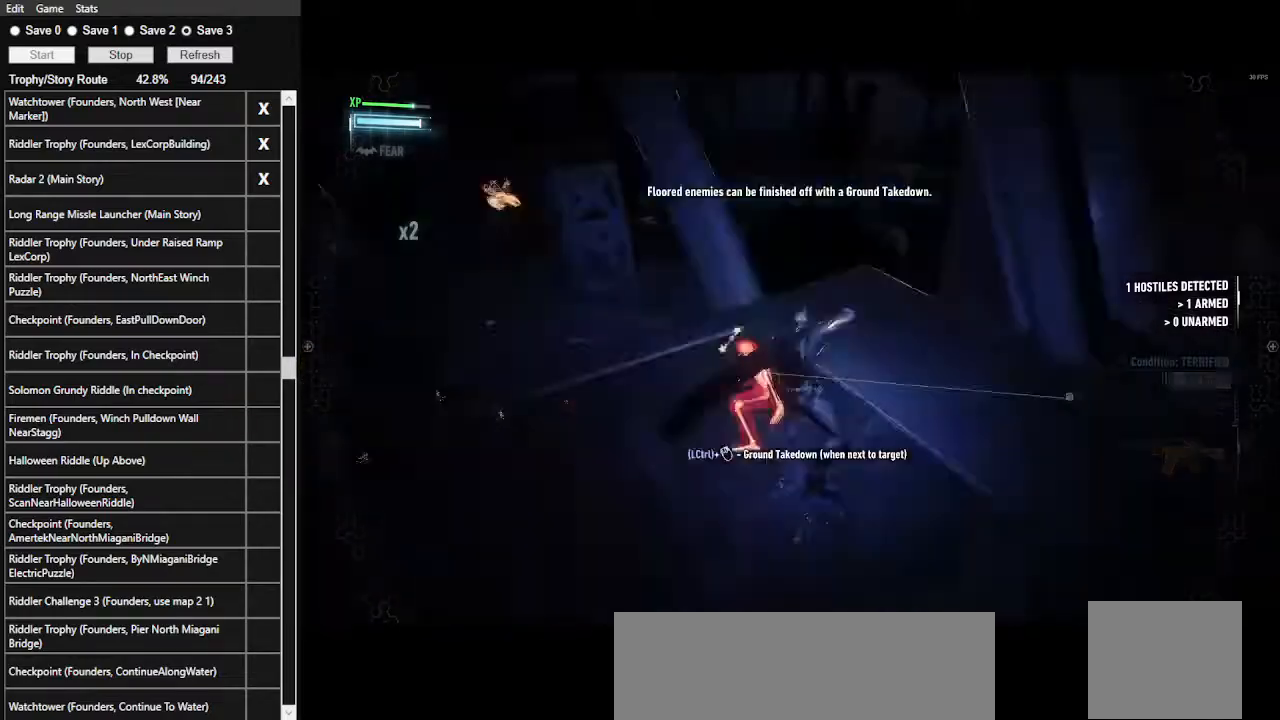
Gameplay with keyboard and mouse; each line is a JSON object with the keys and mouse buttons held at the frame after it. "events" lists presses ("down") and releases ("up") of ".", "/", "0", "1", "2", "3", "4", "5", "6", "7", "8", "9", "a", "alt_l", "alt_r", "b", "backslash", "backspace", "c", "caps_lock", "comma", "ctrl_l", "ctrl_r", "d", "e", "equals", "f", "g", "h", "i", "j", "k", "l", "lbracket", "m", "minus", "n", "o", "p", "q", "quote", "r", "rbracket", "return", "s", "semicolon", "shift_l", "shift_r", "space", "super", "t", "tab", "tilde", "u", "v", "w", "x", "y", "z", "mouse_left", "mouse_wheel" and "mouse_right" between this image and that frame as [ms after this image, input, new state], when the widget could be followed in between. "mouse_left", "mouse_wheel", "mouse_right" = the "left", "wheel", "right" buttons of the "mouse" list. No other keys are recorded. "wheel" means that the mouse wheel is clicked or scrolled. Not read: mouse_move.
{"keys": [], "mouse": [], "events": [[67, "space", "up"], [400, "w", "up"]]}
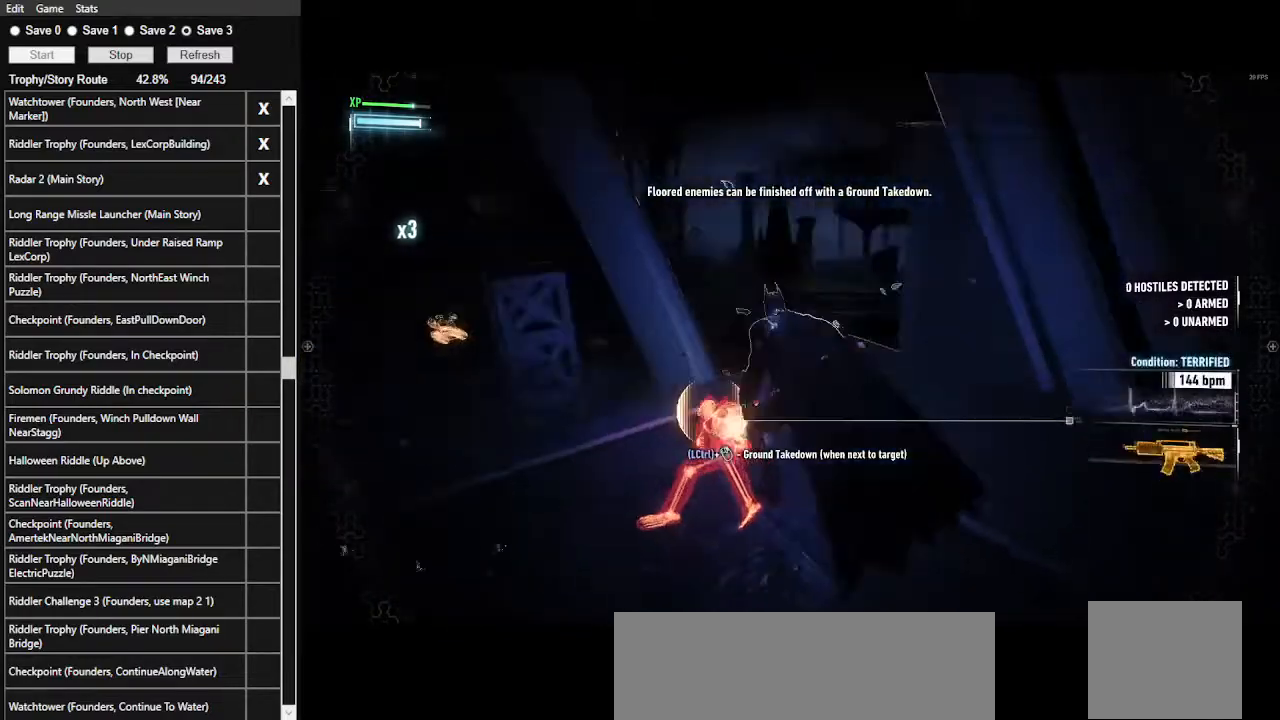
{"keys": ["ctrl_l", "s"], "mouse": [], "events": [[333, "s", "down"], [367, "ctrl_l", "down"]]}
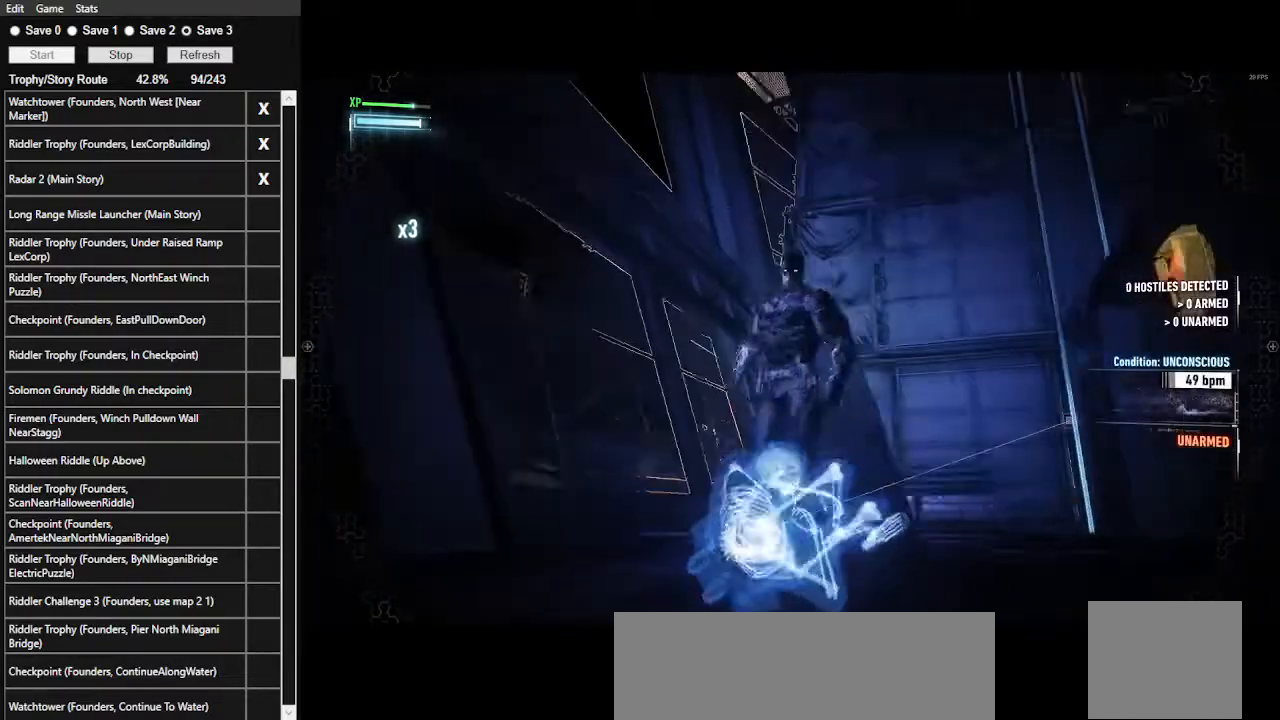
{"keys": ["a", "ctrl_l"], "mouse": [], "events": [[433, "a", "down"], [433, "s", "up"]]}
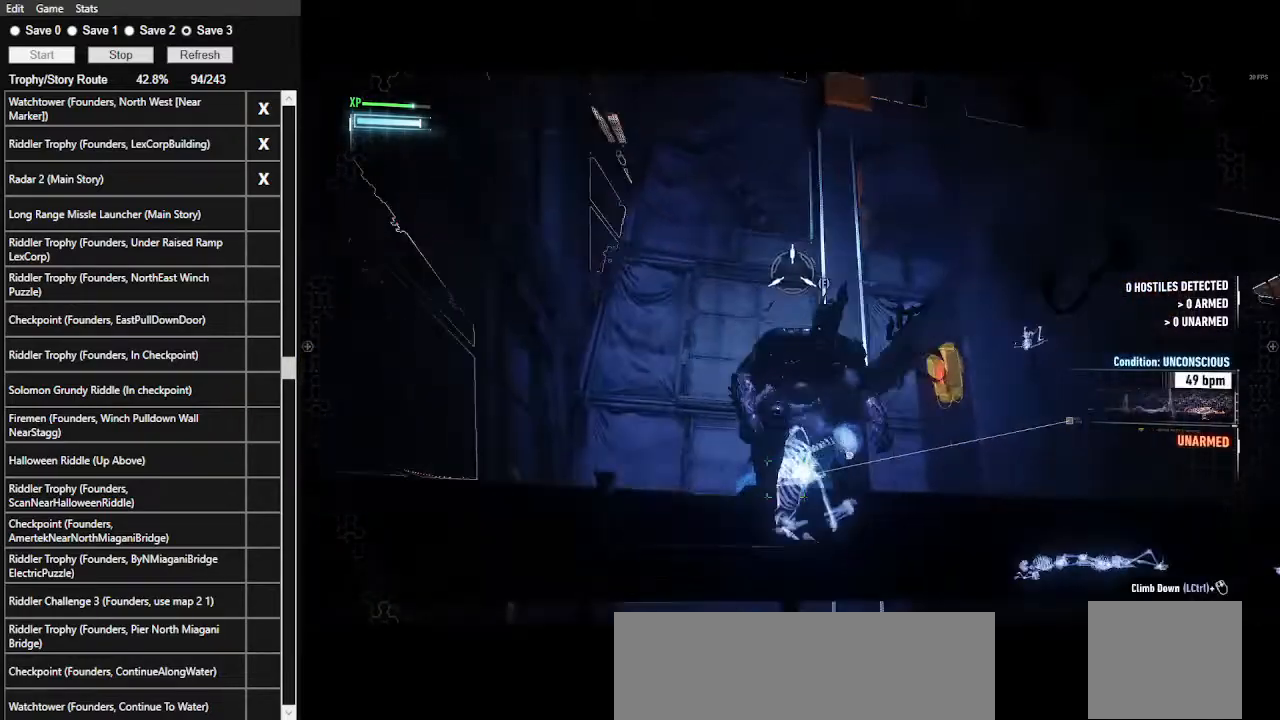
{"keys": [], "mouse": [], "events": [[167, "a", "up"], [200, "ctrl_l", "up"]]}
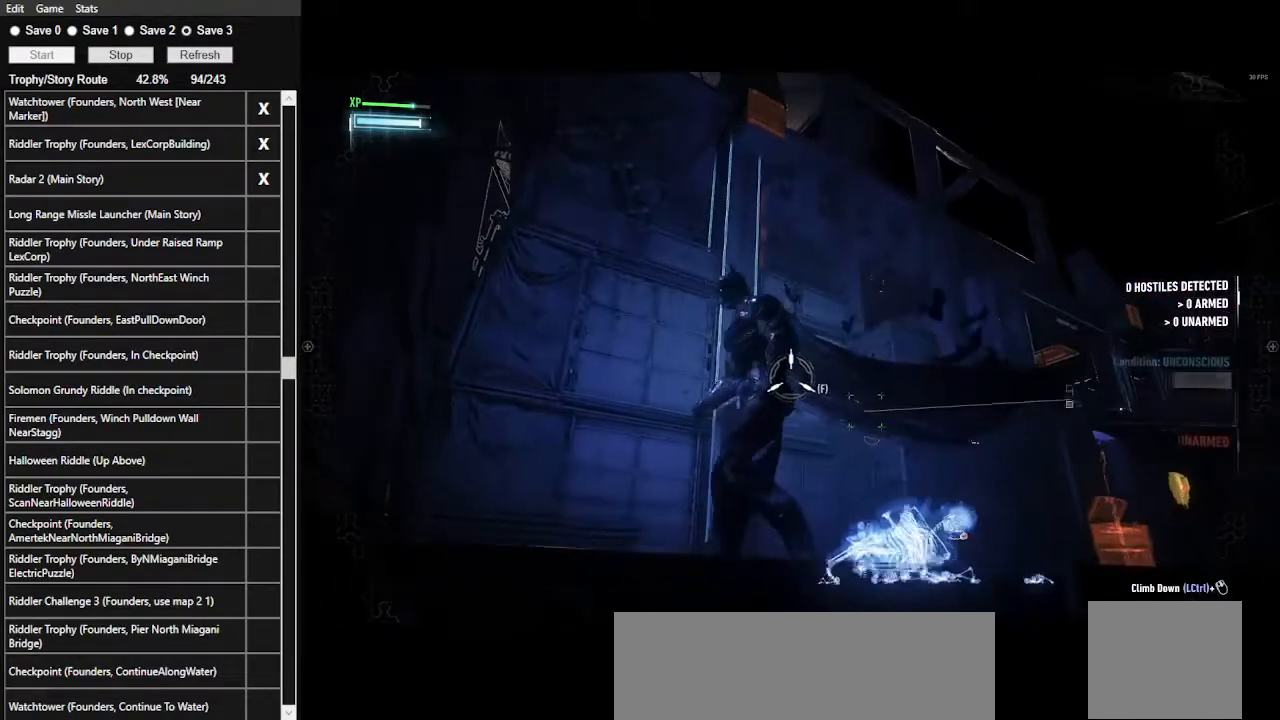
{"keys": [], "mouse": [], "events": [[67, "f", "down"], [233, "f", "up"]]}
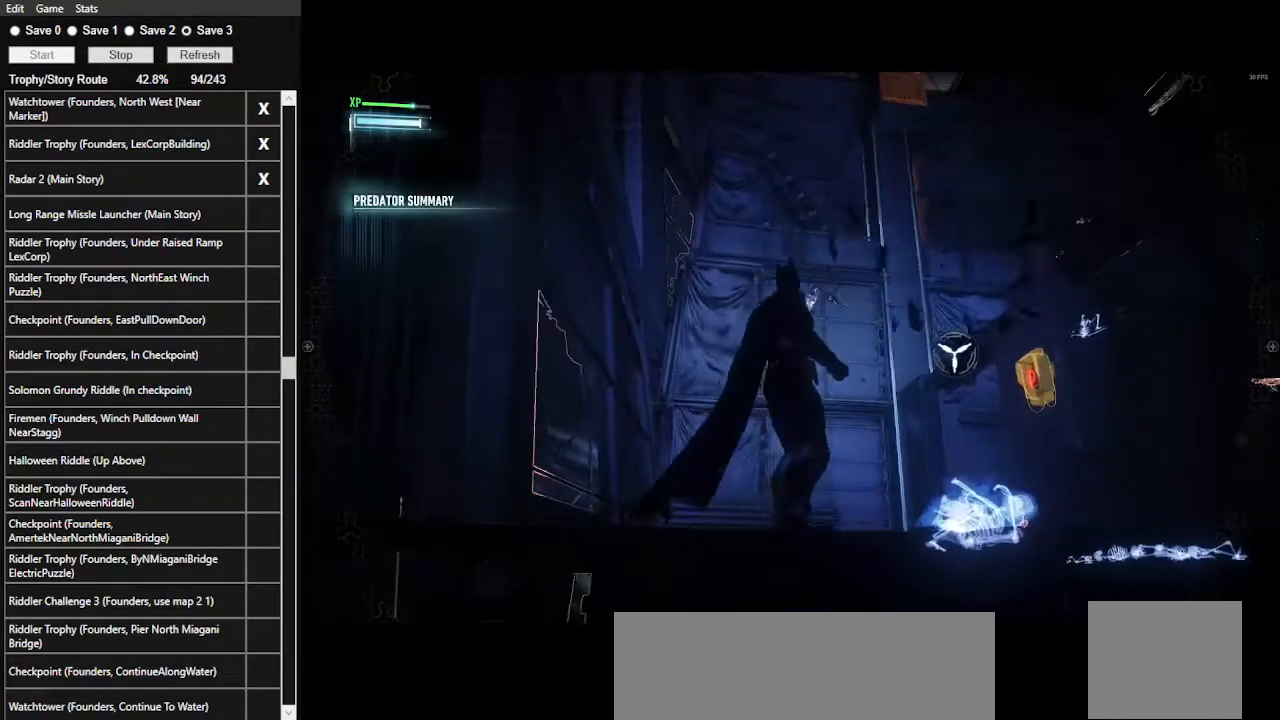
{"keys": [], "mouse": [], "events": []}
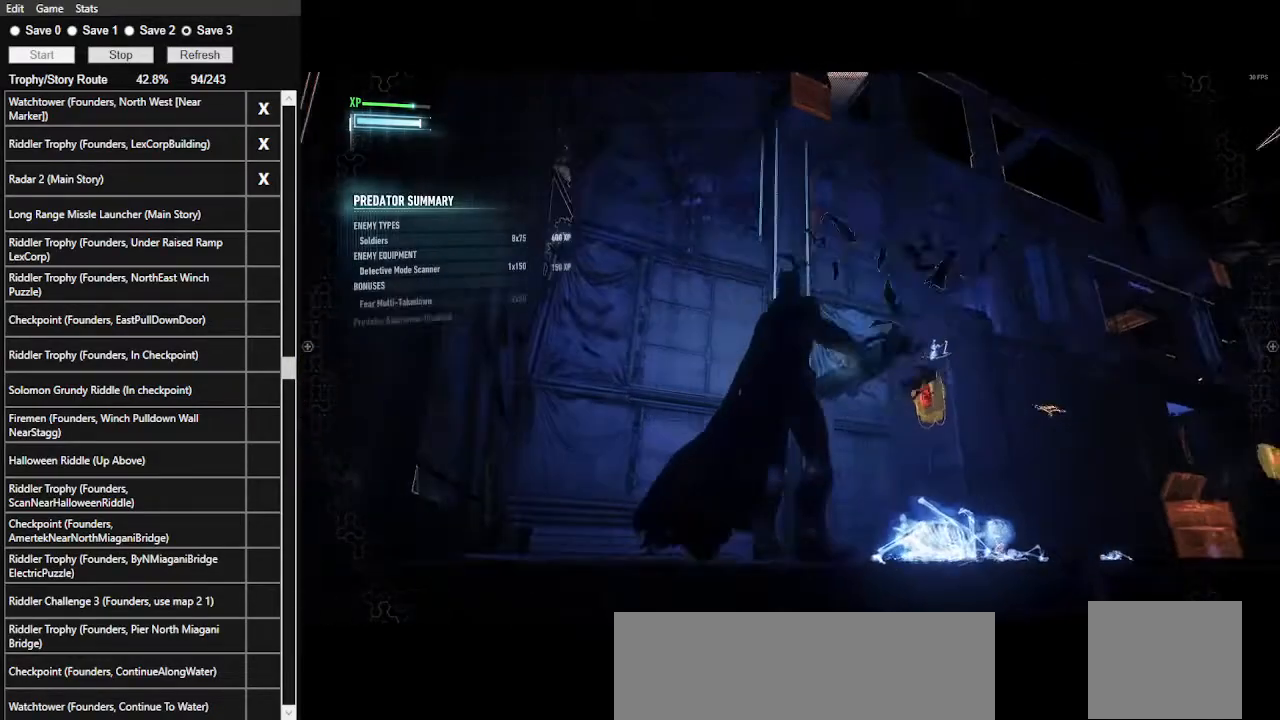
{"keys": ["a"], "mouse": [], "events": [[33, "mouse_wheel", "down"], [133, "mouse_wheel", "up"], [200, "mouse_wheel", "down"], [300, "mouse_wheel", "up"], [400, "a", "down"], [400, "mouse_wheel", "down"], [433, "mouse_wheel", "up"]]}
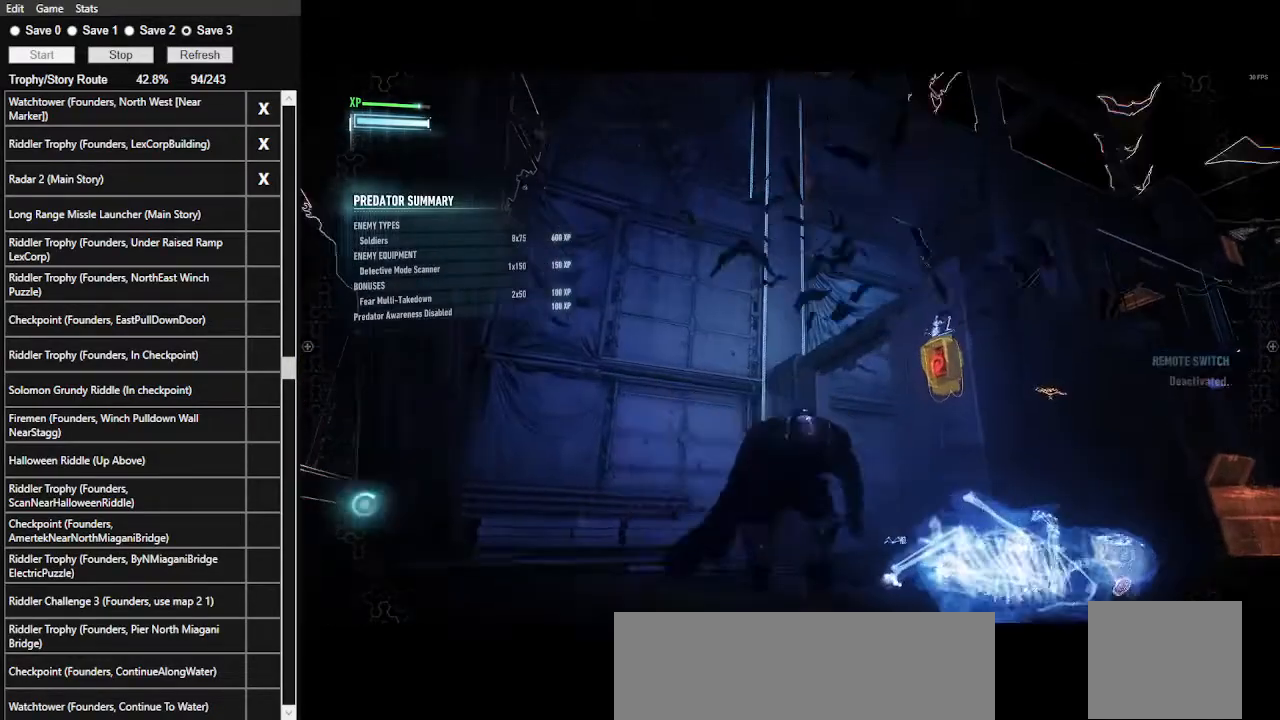
{"keys": [], "mouse": [], "events": [[267, "a", "up"]]}
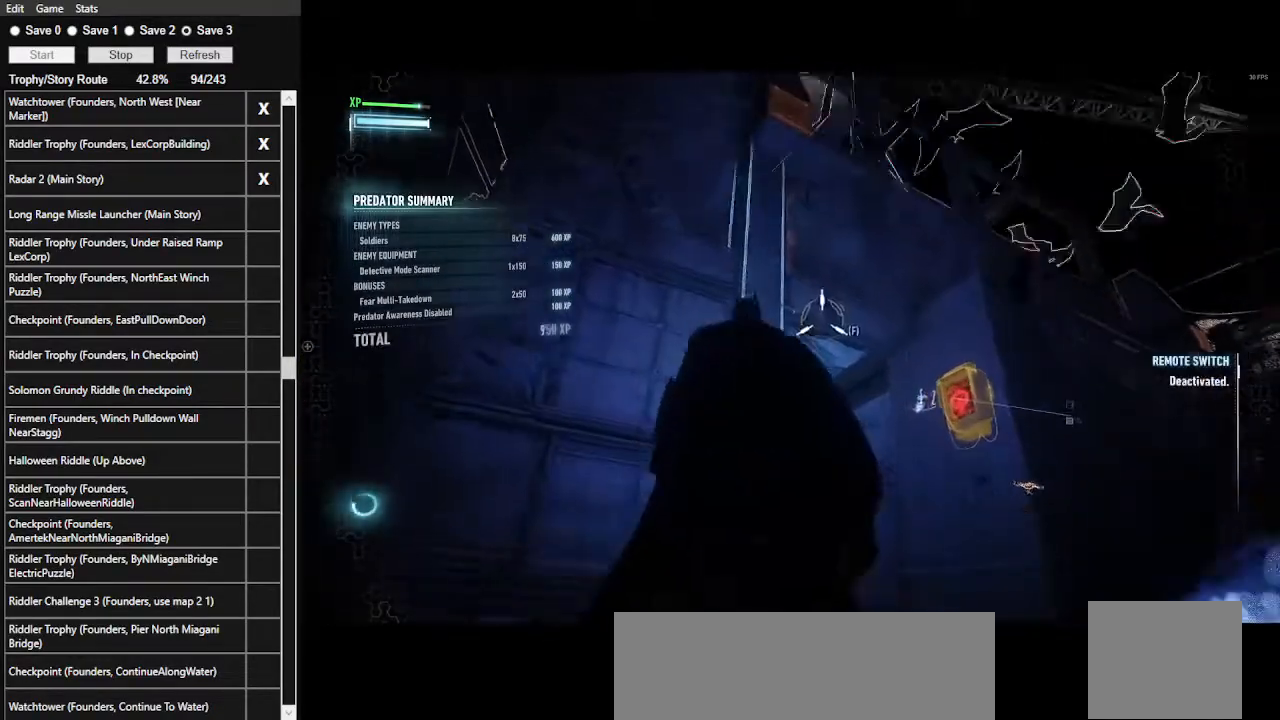
{"keys": [], "mouse": [], "events": [[333, "f", "down"], [467, "f", "up"]]}
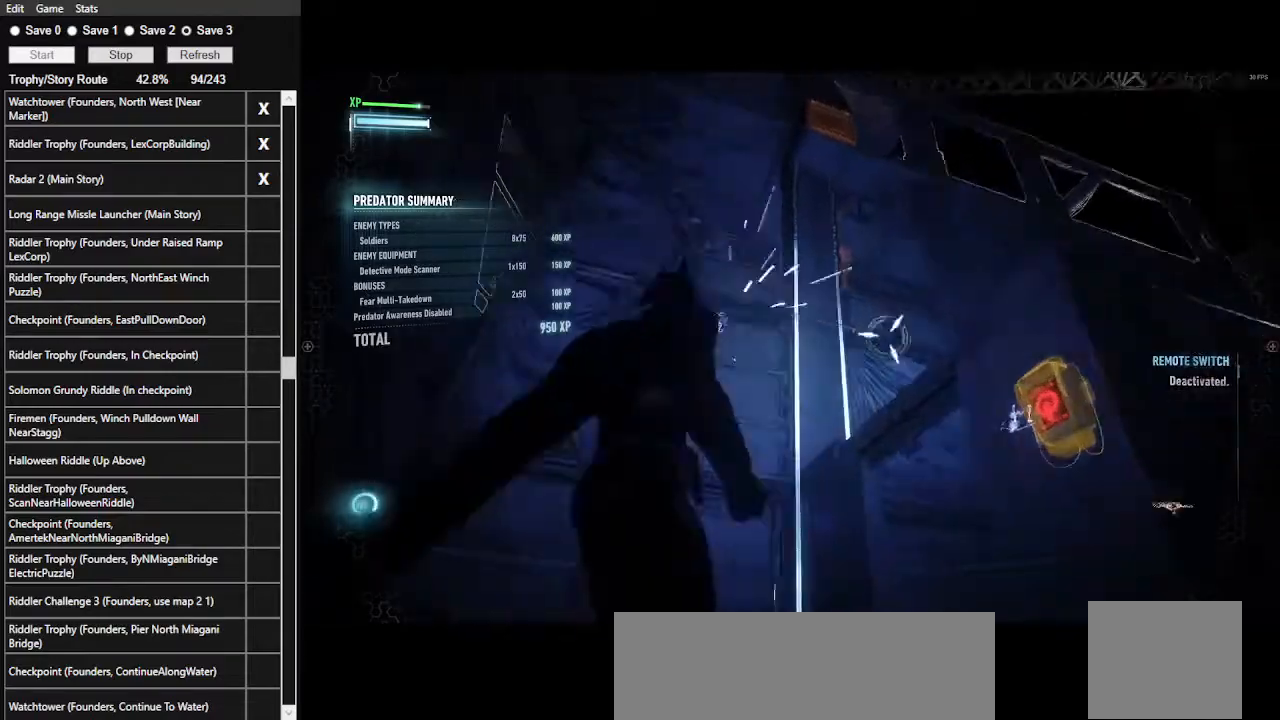
{"keys": ["space", "w"], "mouse": [], "events": [[67, "w", "down"], [100, "space", "down"]]}
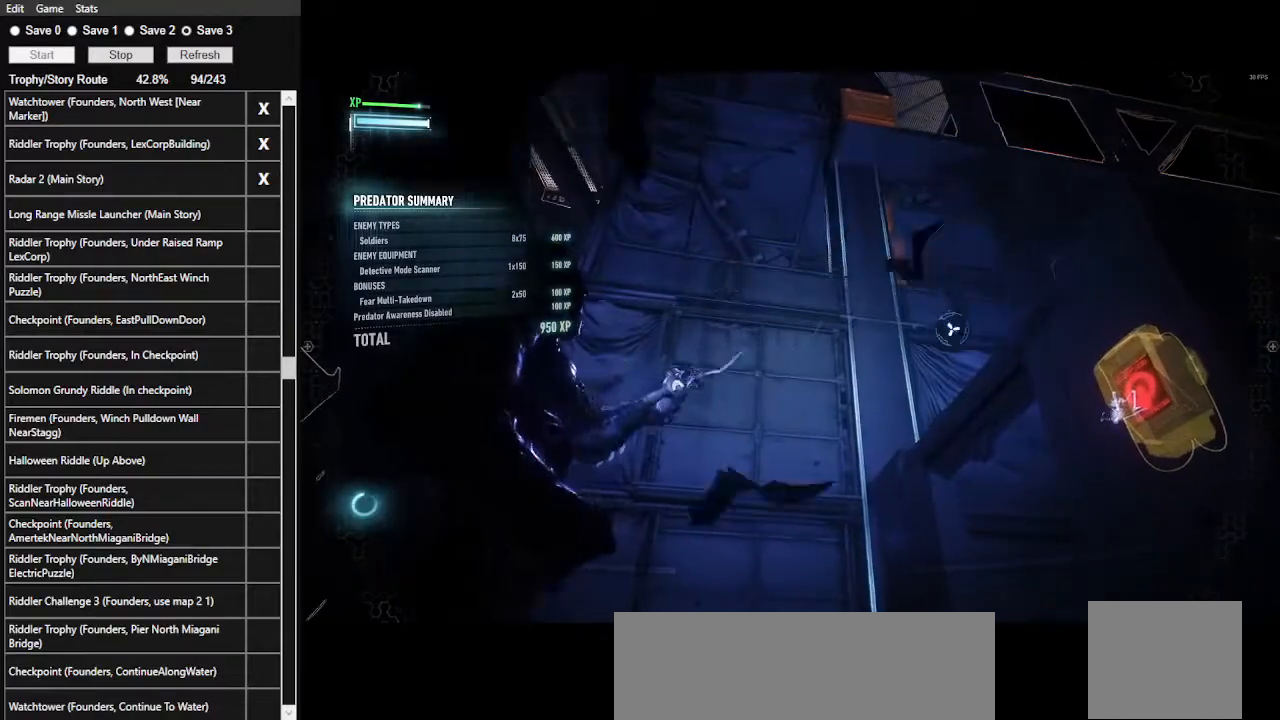
{"keys": ["space", "w"], "mouse": [], "events": []}
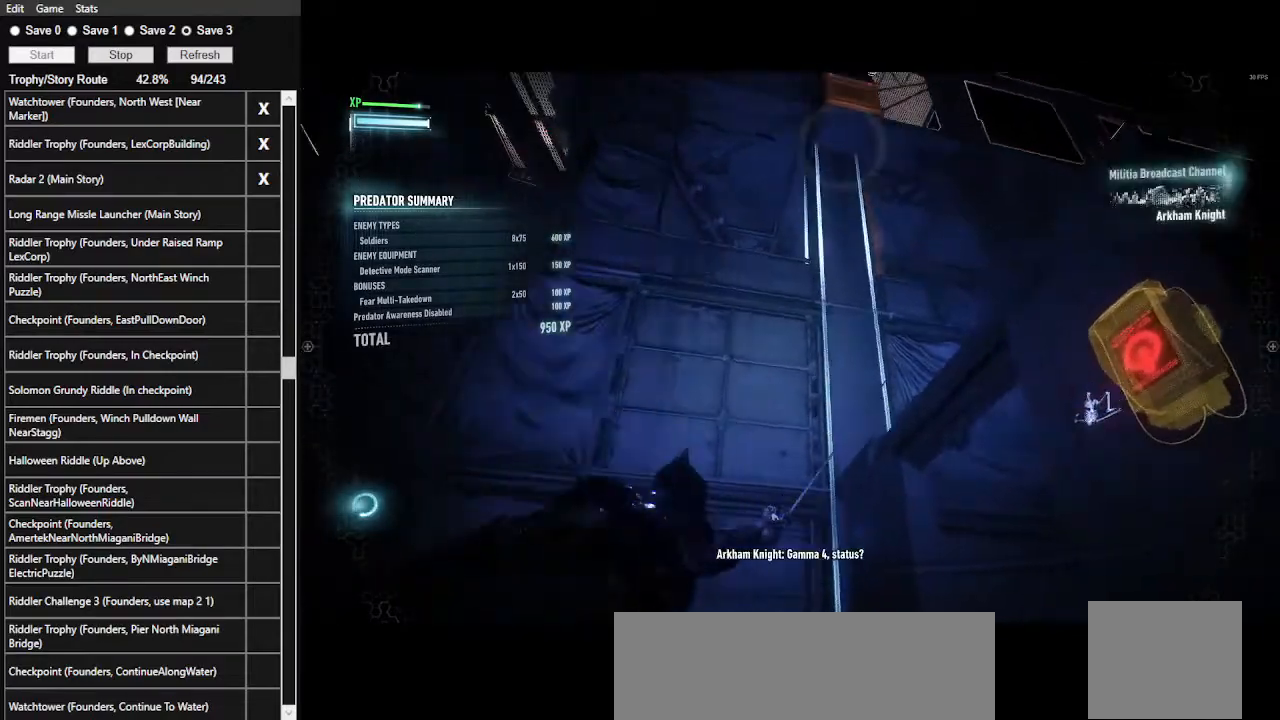
{"keys": ["space", "w"], "mouse": [], "events": []}
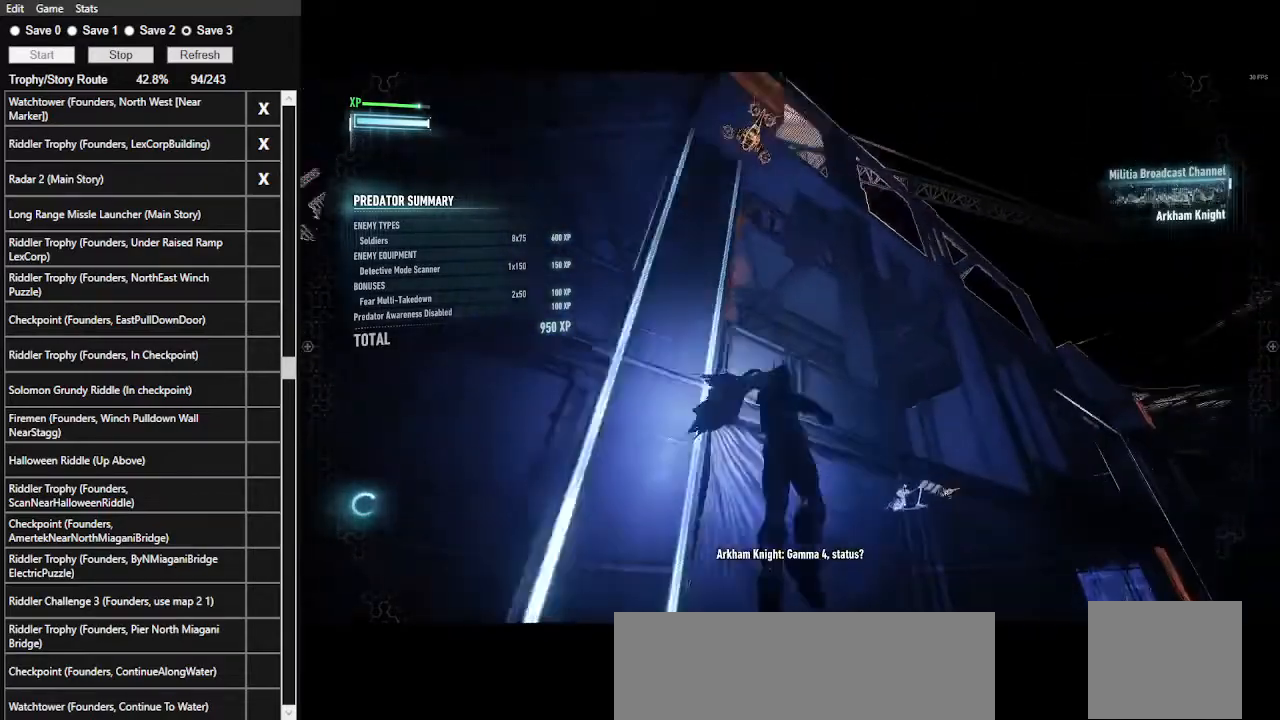
{"keys": ["space", "w"], "mouse": [], "events": []}
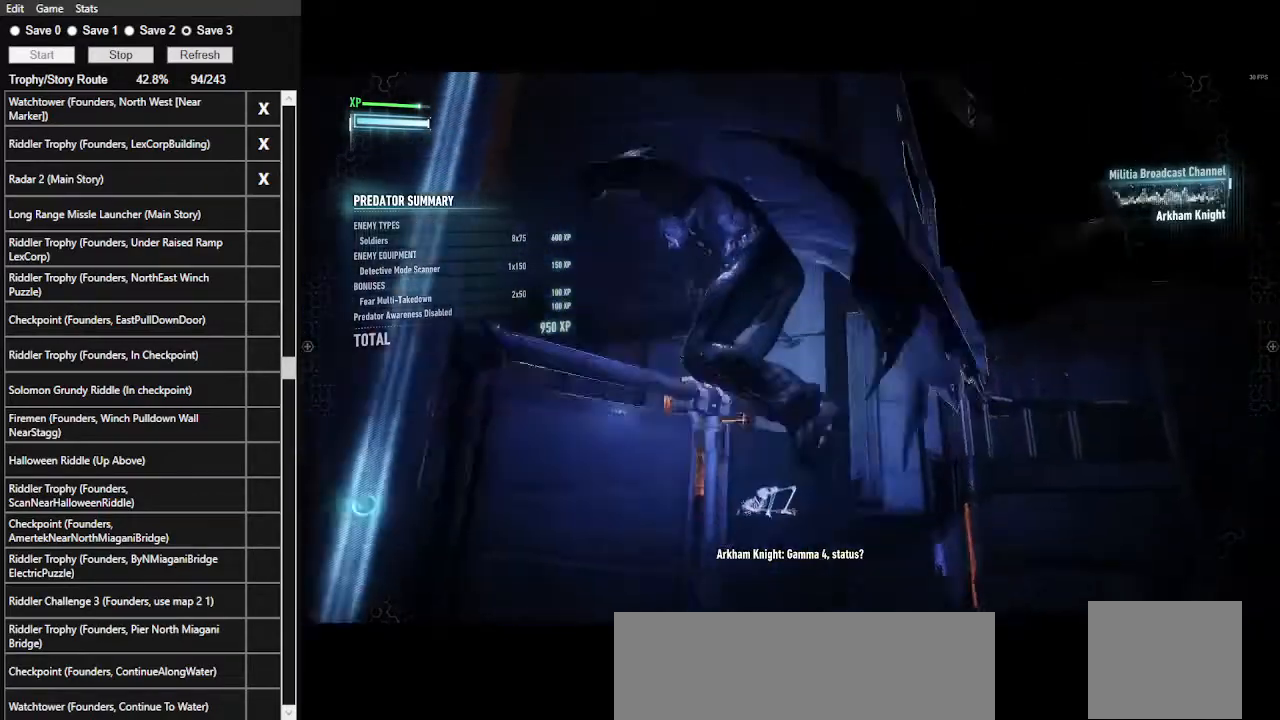
{"keys": ["space", "w"], "mouse": [], "events": []}
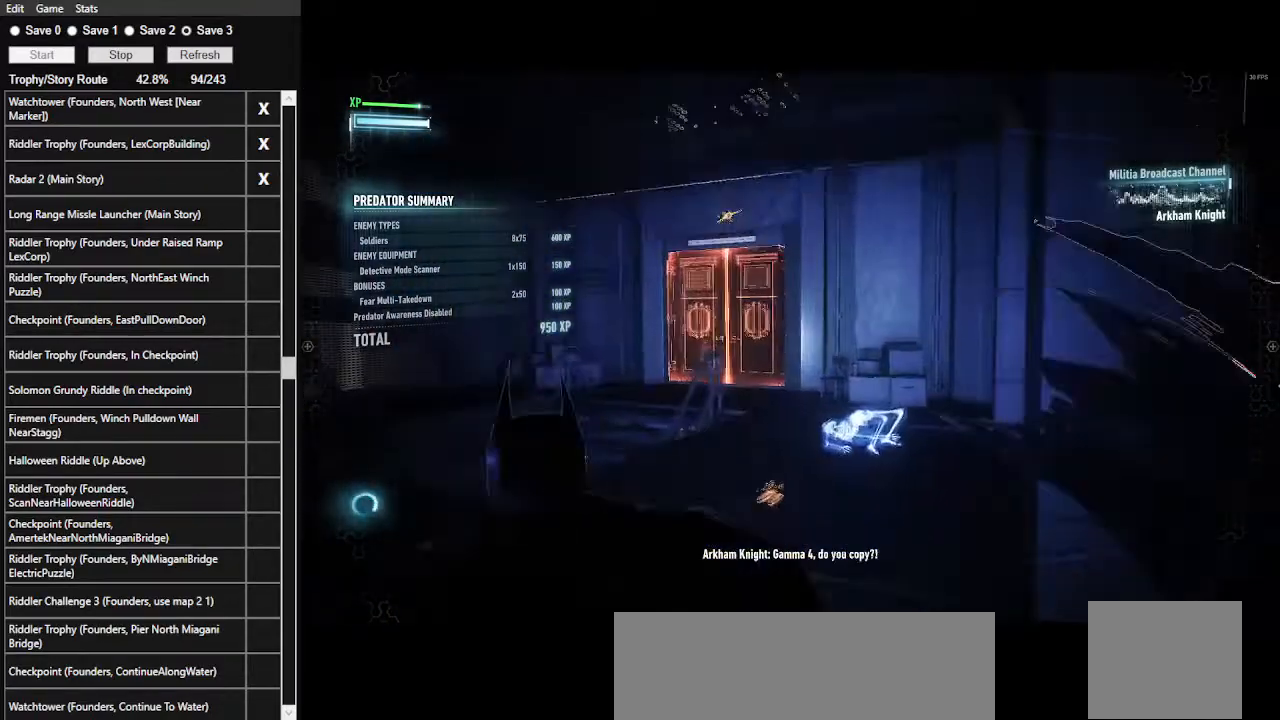
{"keys": ["space", "w"], "mouse": [], "events": []}
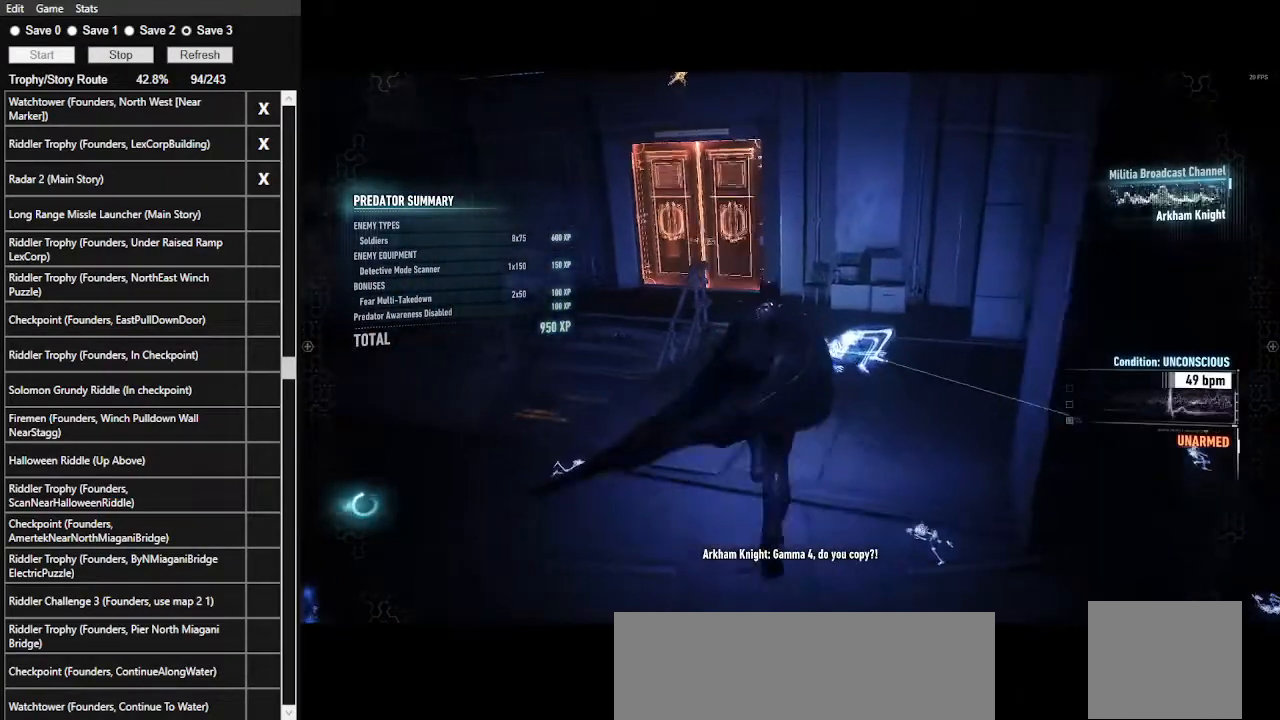
{"keys": ["space", "w"], "mouse": [], "events": []}
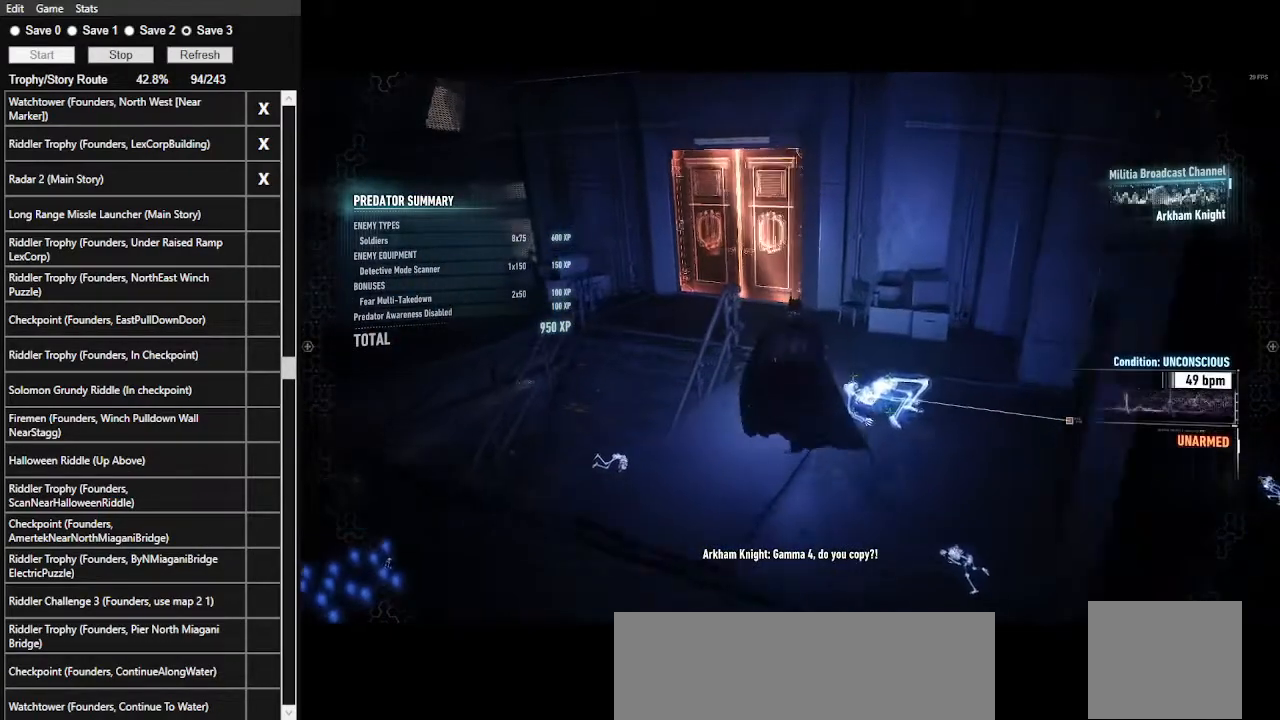
{"keys": ["space", "w"], "mouse": [], "events": []}
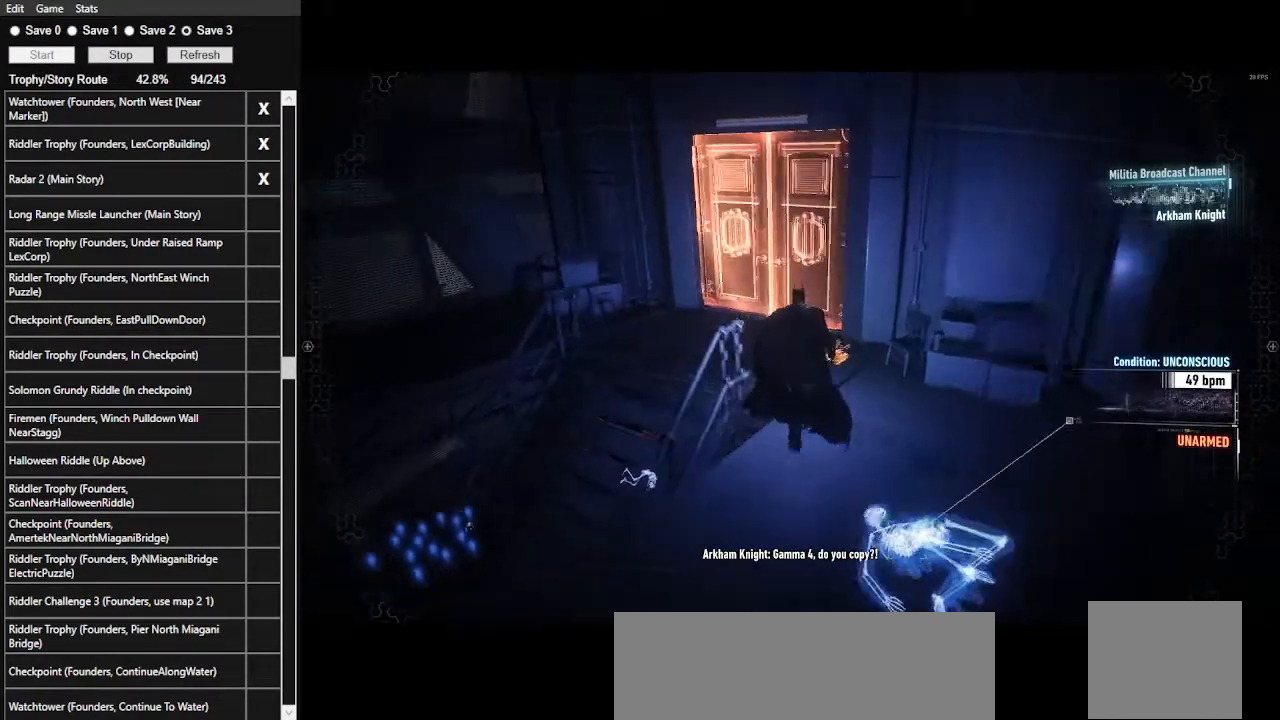
{"keys": [], "mouse": [], "events": [[467, "space", "up"], [467, "w", "up"]]}
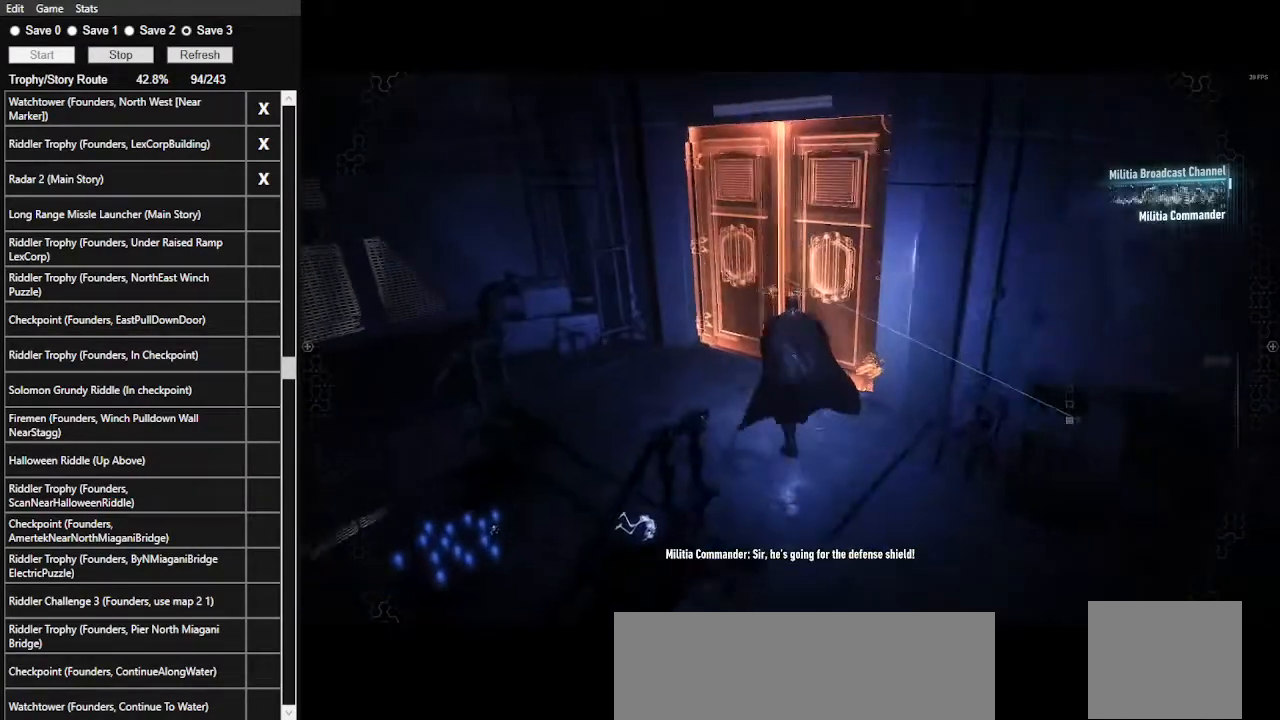
{"keys": [], "mouse": [], "events": [[67, "space", "down"], [167, "space", "up"], [400, "space", "down"], [500, "space", "up"]]}
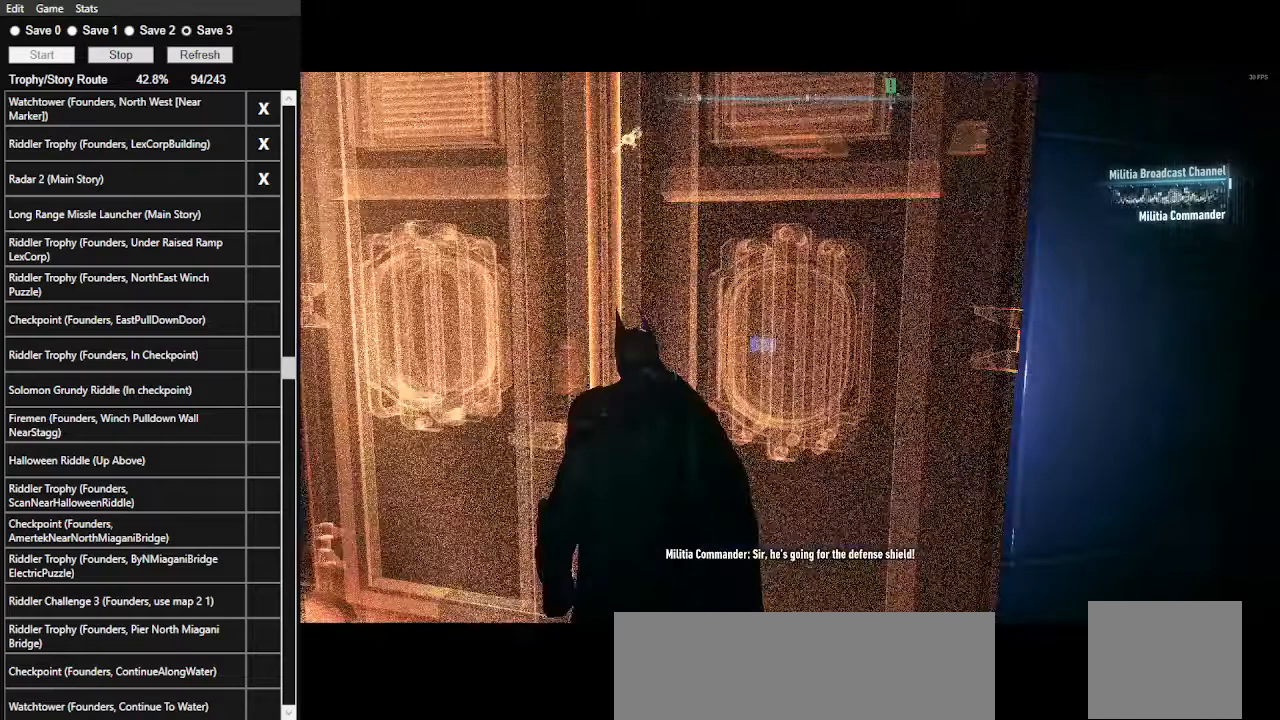
{"keys": [], "mouse": [], "events": []}
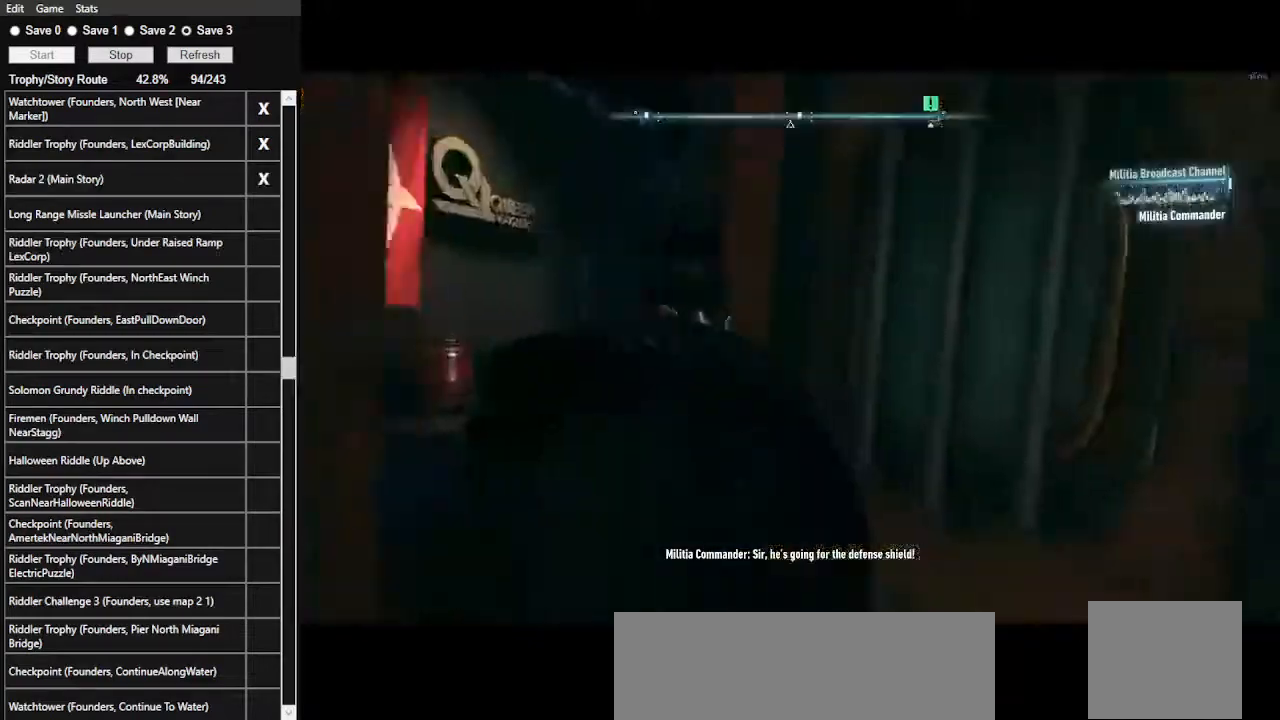
{"keys": ["space", "w"], "mouse": [], "events": [[33, "space", "down"], [33, "w", "down"]]}
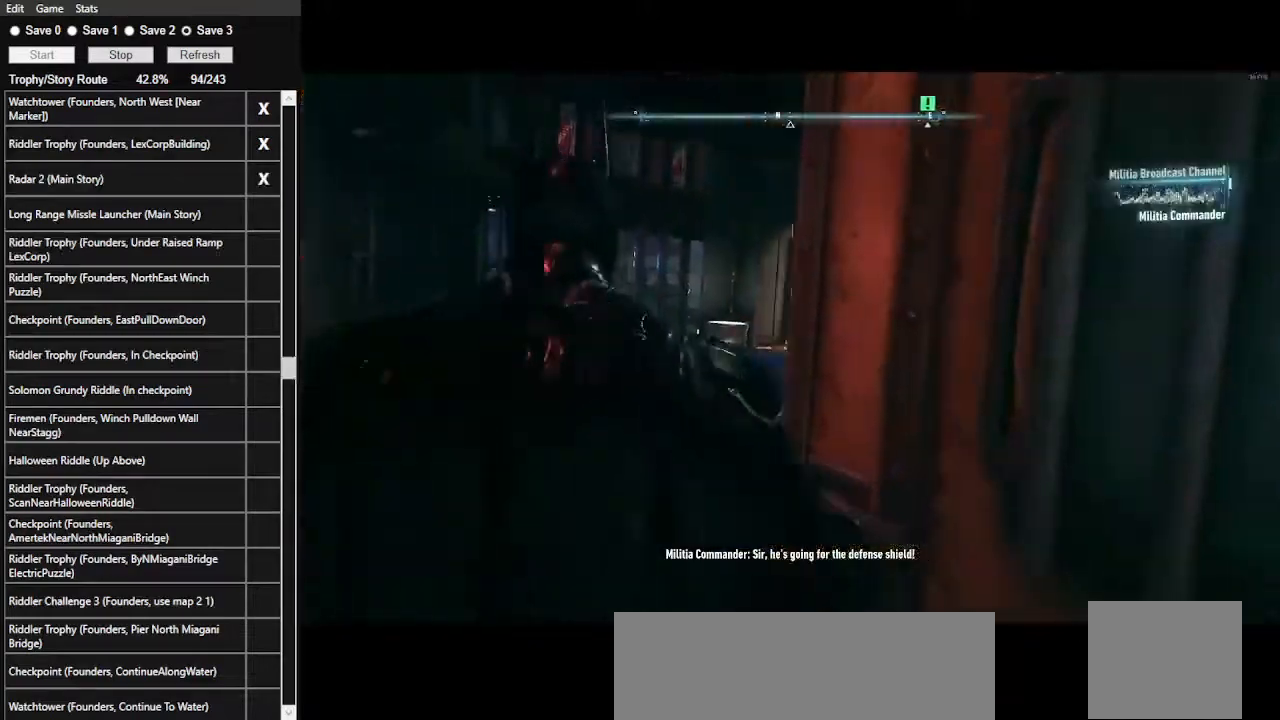
{"keys": ["space", "w"], "mouse": [], "events": []}
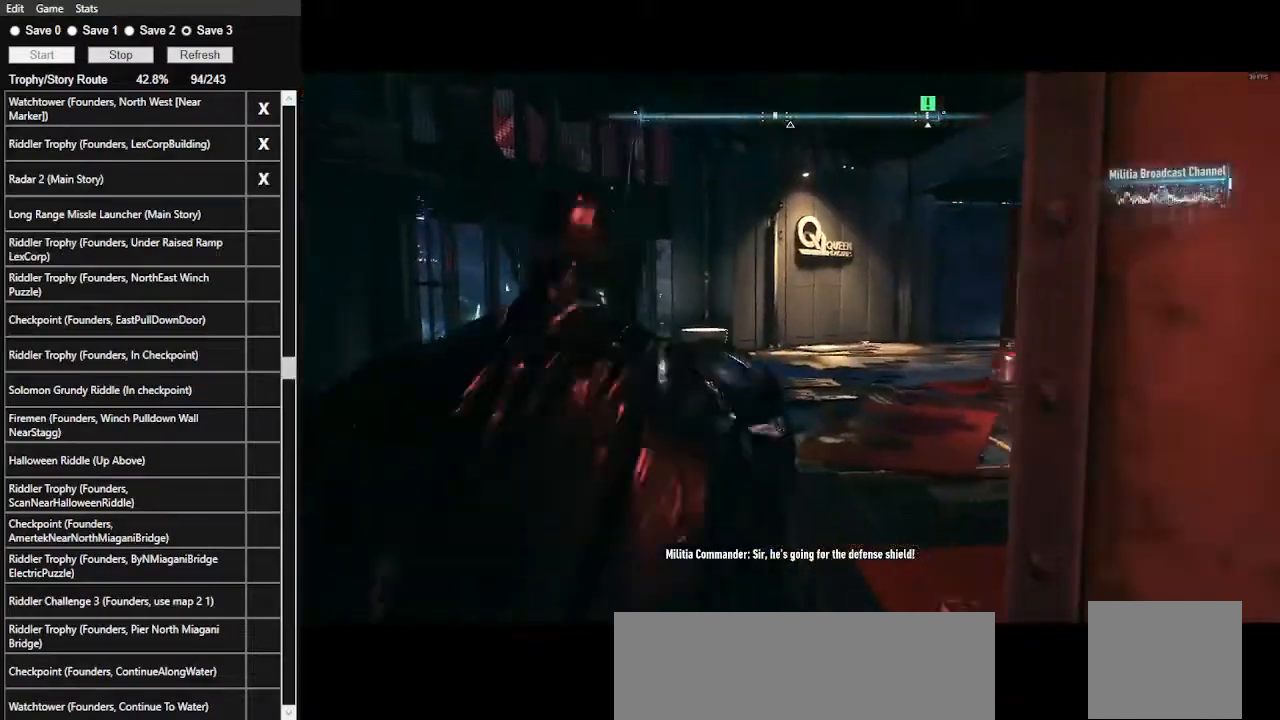
{"keys": ["space", "w"], "mouse": [], "events": []}
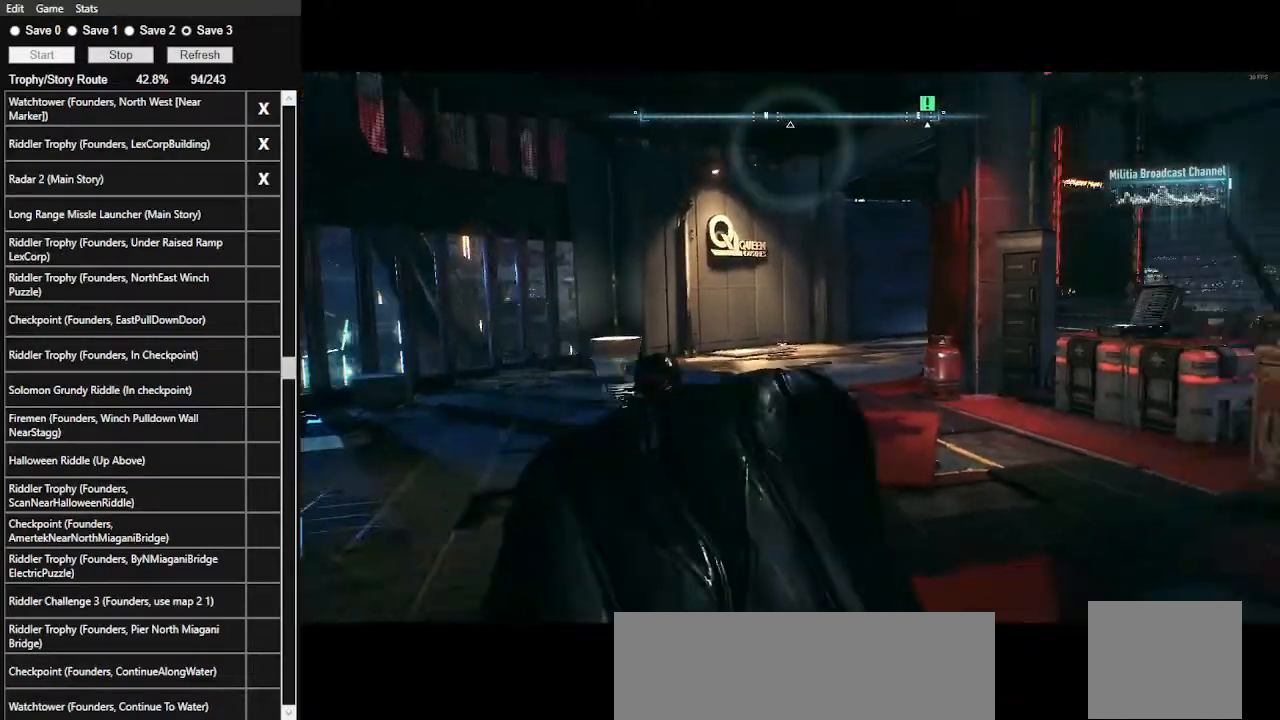
{"keys": ["space", "w"], "mouse": [], "events": []}
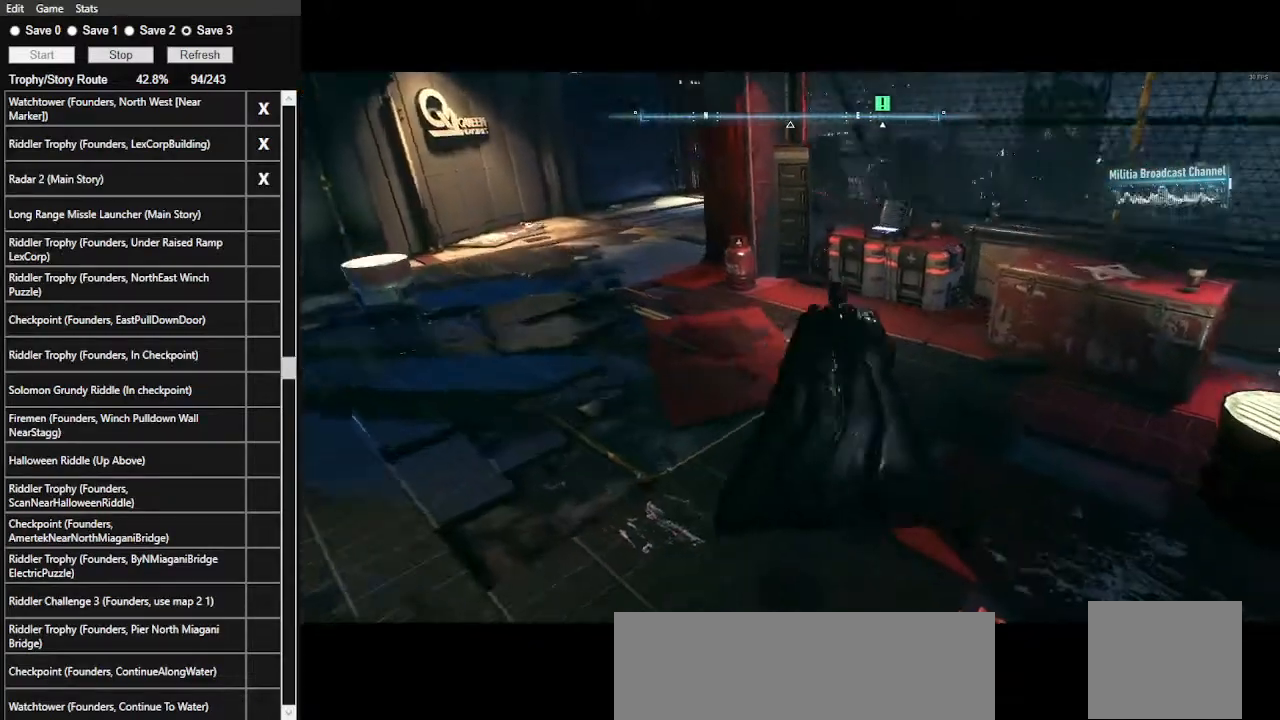
{"keys": [], "mouse": [], "events": [[500, "space", "up"], [500, "w", "up"]]}
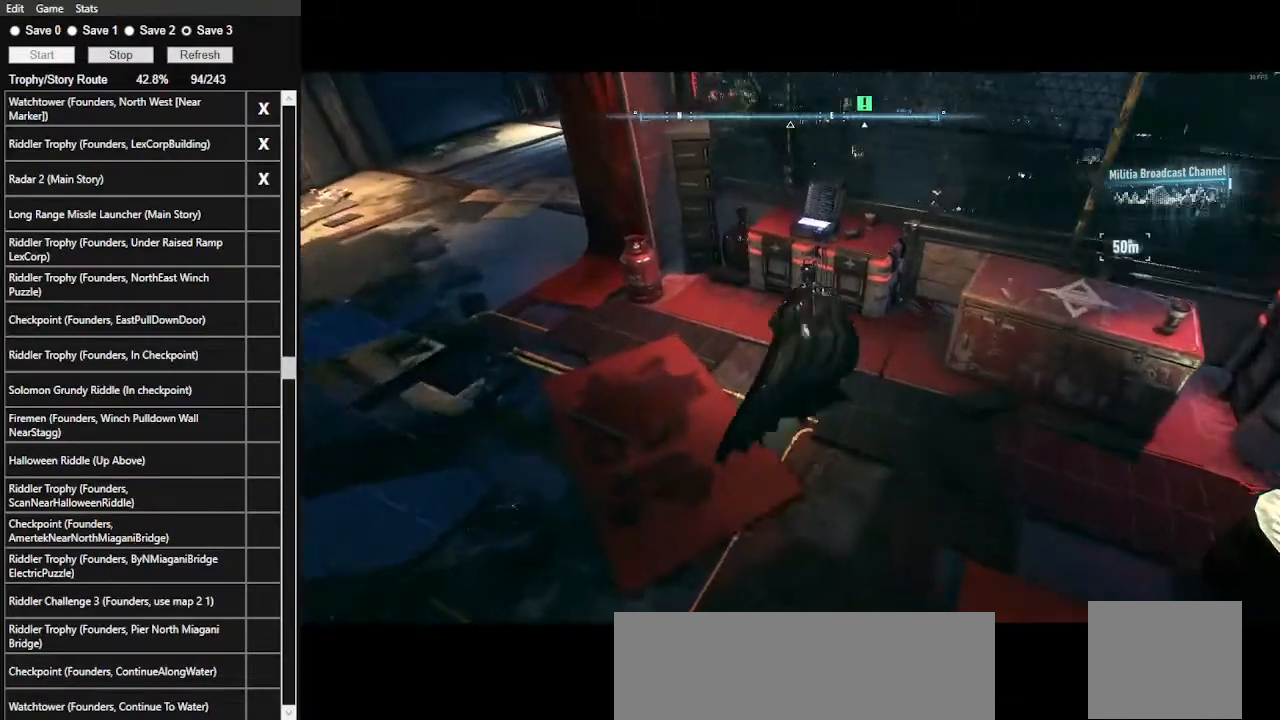
{"keys": [], "mouse": [], "events": [[167, "space", "down"], [333, "space", "up"]]}